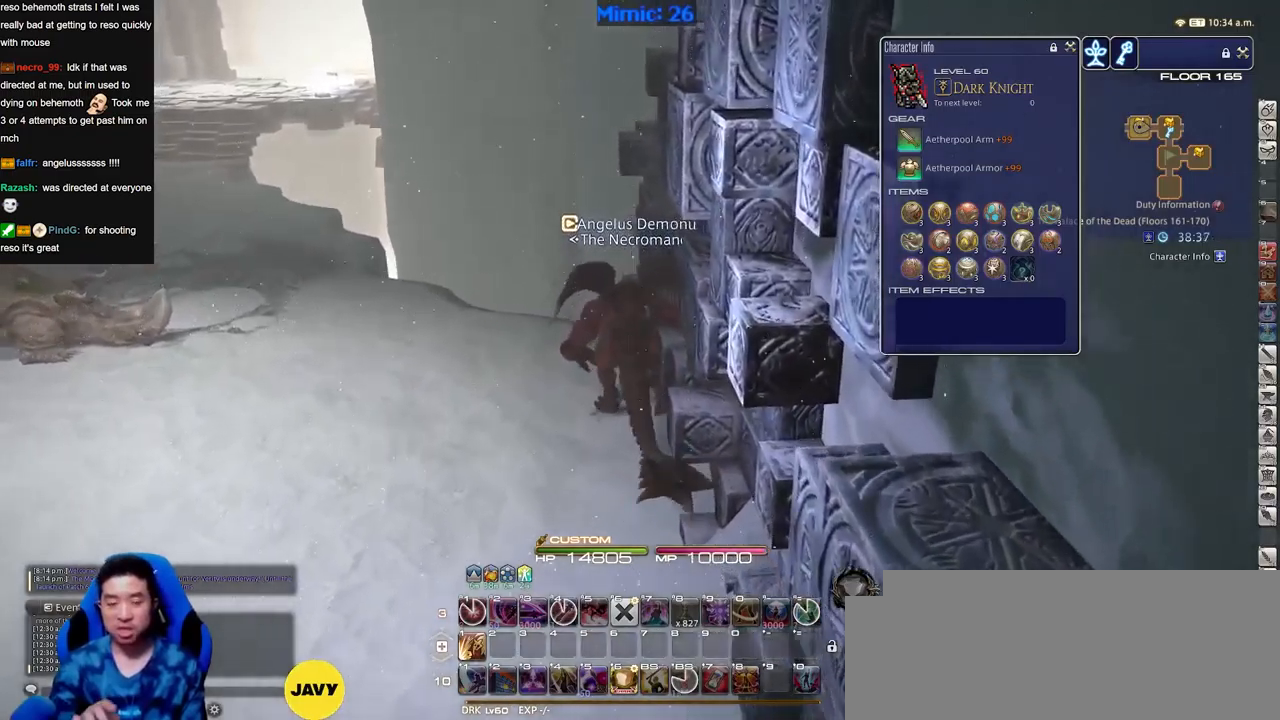
Gameplay with keyboard; each line is a JSON object with the keys held at the frame after it. "events" lists presses ("down") and releases ("up") of "a", "alt_l", "alt_r", "b", "c", "caps_lock", "ctrl_l", "ctrl_r", "d", "down", "e", "escape", "f", "f1", "f10", "f11", "f12", "f2", "f3", "f4", "f5", "f6", "f7", "f8", "f9", "g", "h", "i", "j", "k", "l", "left", "m", "n", "o", "p", "q", "r", "right", "s", "shift", "space", "super", "t", "tab", "u", "up", "v", "w", "x", "y" and "z" between this image and that frame as [ms after this image, input, new state], when the widget could be followed in between. No other keys are recorded. Mouse input is not recorded.
{"keys": ["a", "w"], "events": [[217, "a", "up"], [351, "a", "down"], [401, "a", "up"], [501, "a", "down"]]}
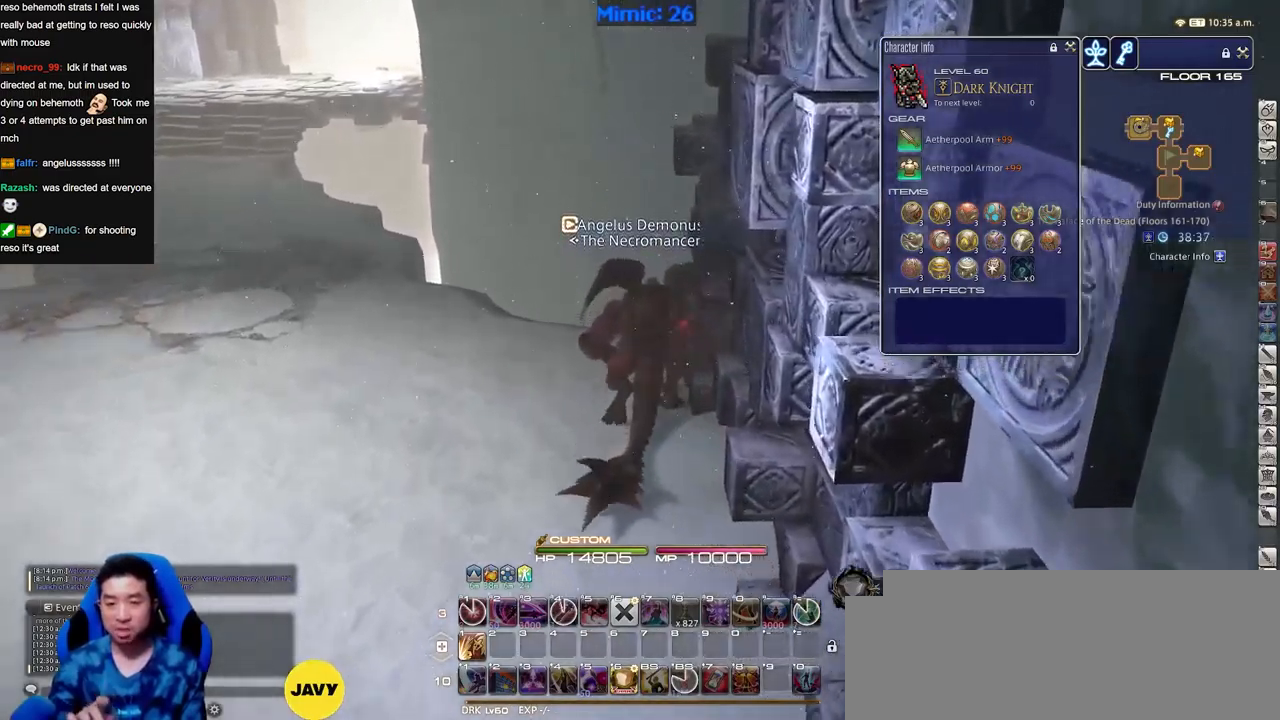
{"keys": ["w"], "events": [[83, "a", "up"], [183, "a", "down"], [267, "a", "up"], [367, "a", "down"], [467, "a", "up"]]}
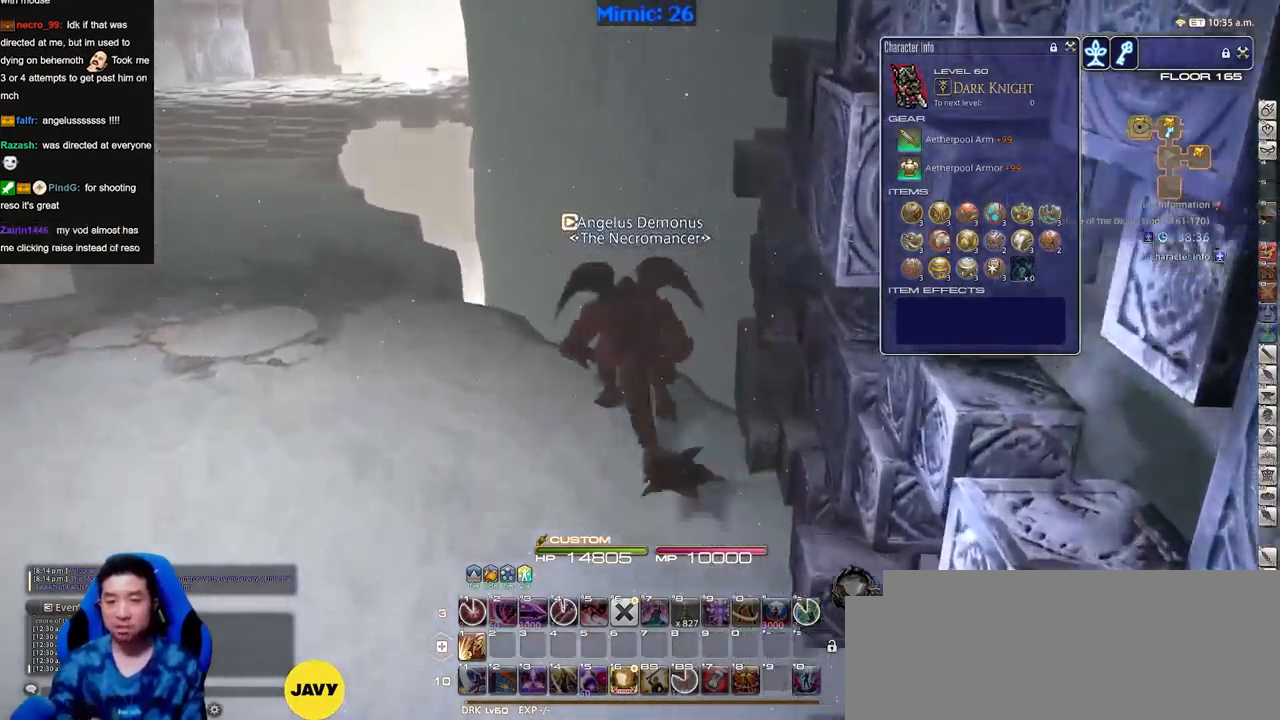
{"keys": ["a", "w"], "events": [[50, "a", "down"], [150, "a", "up"], [234, "a", "down"]]}
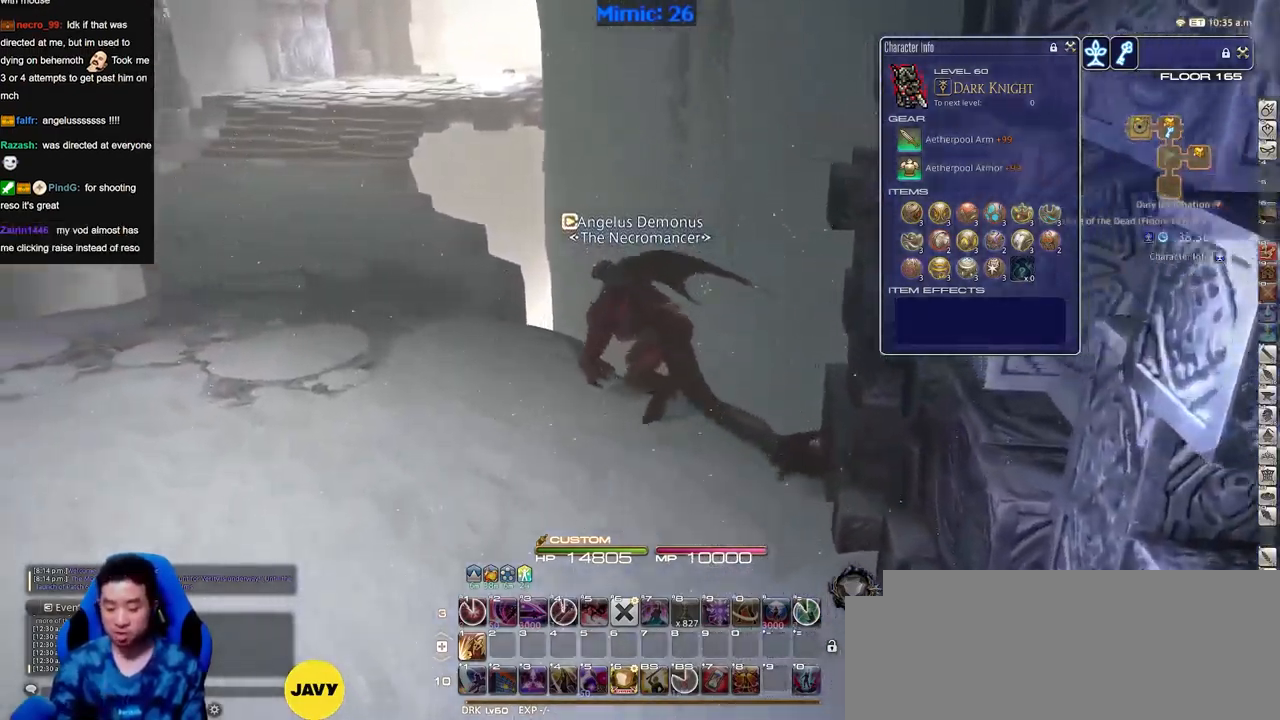
{"keys": ["a", "w"], "events": [[233, "a", "up"], [384, "a", "down"]]}
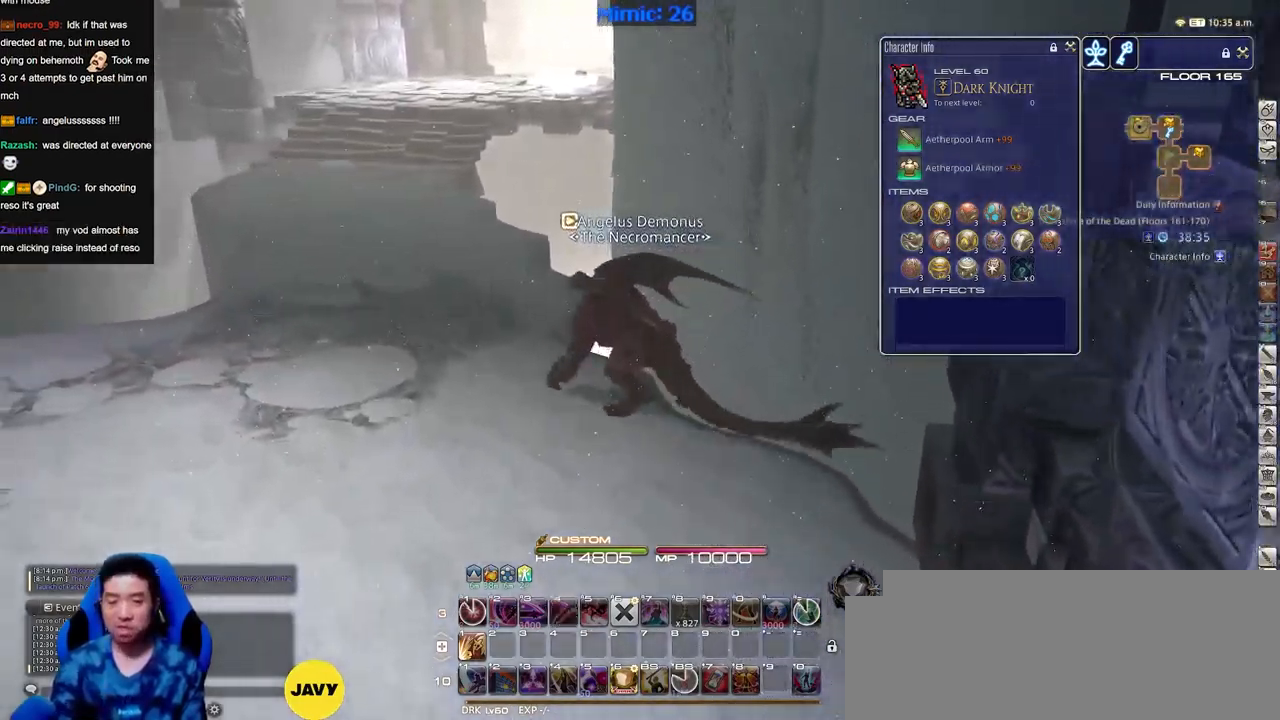
{"keys": ["a", "w"], "events": []}
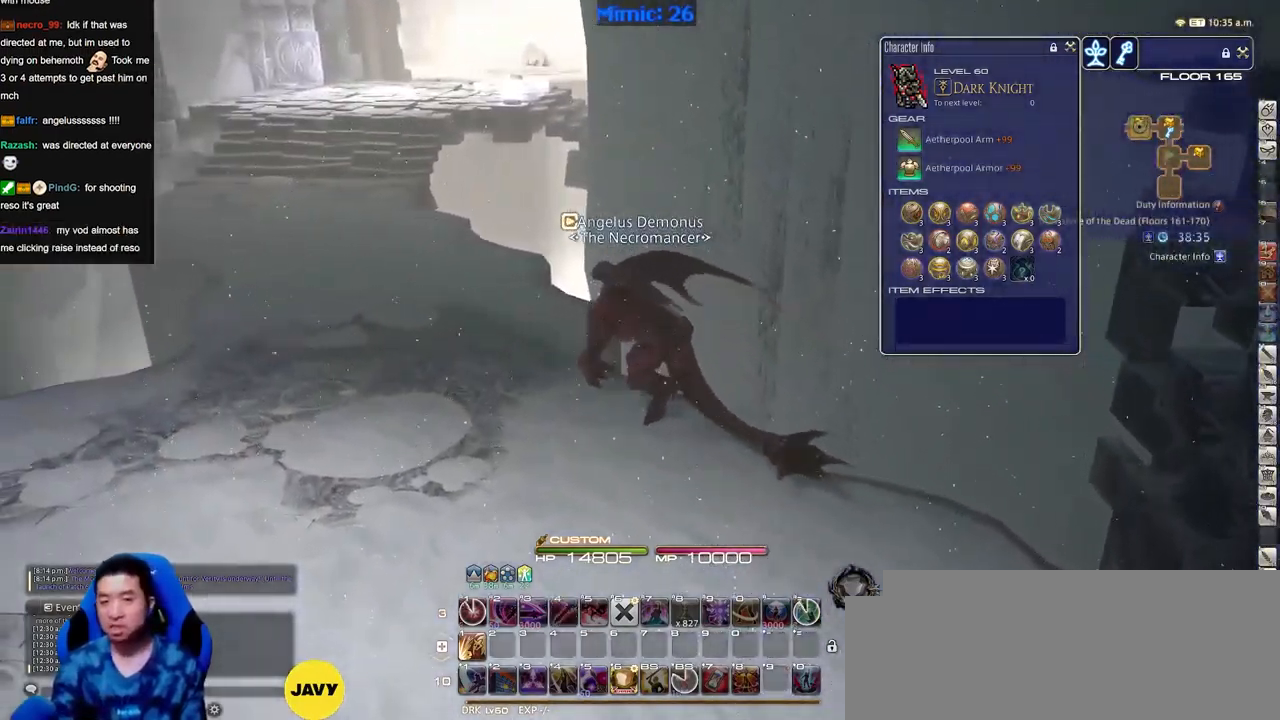
{"keys": ["a", "w"], "events": []}
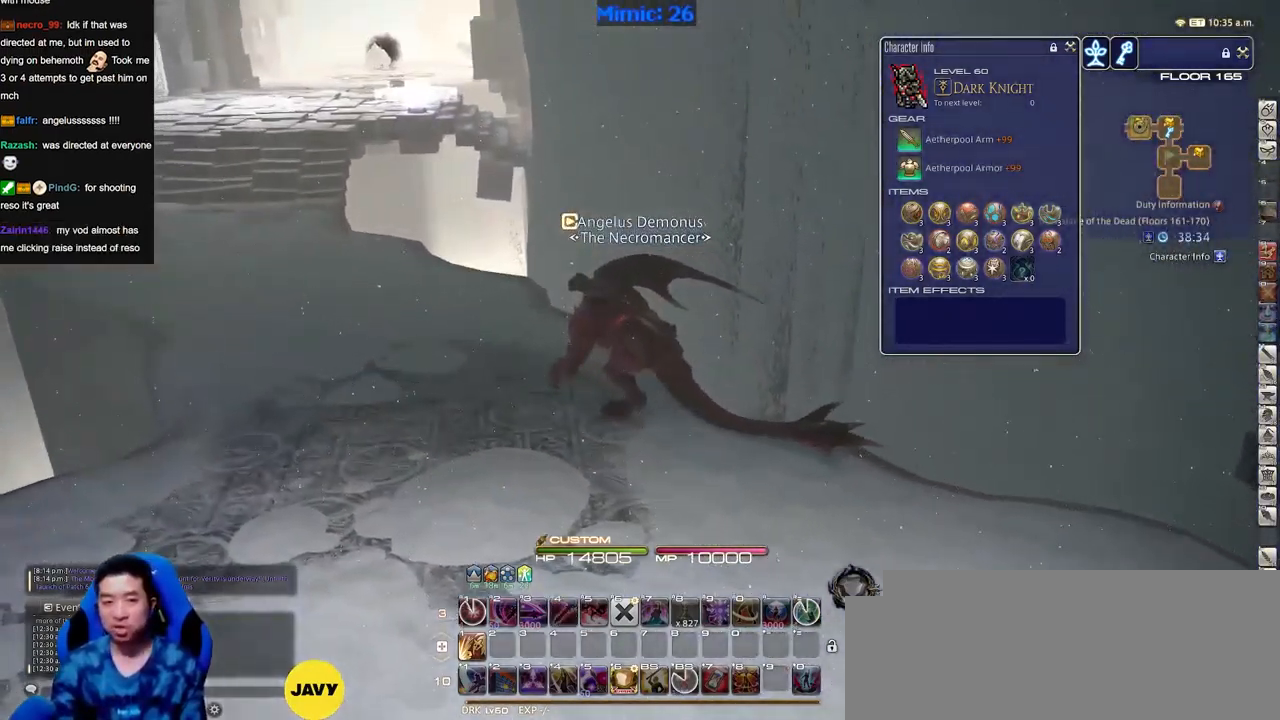
{"keys": ["alt_r", "w"], "events": [[334, "space", "down"], [484, "a", "up"], [484, "alt_r", "down"], [484, "space", "up"]]}
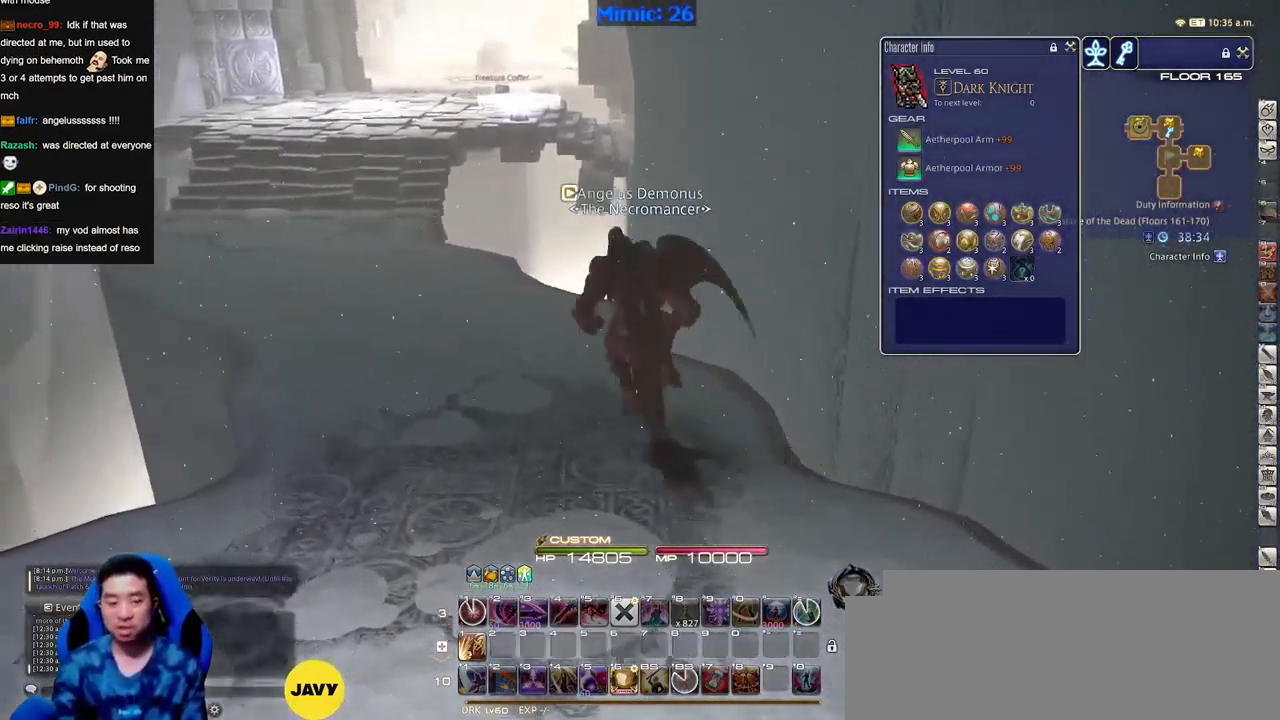
{"keys": ["w"], "events": [[67, "q", "down"], [167, "q", "up"], [217, "alt_r", "up"]]}
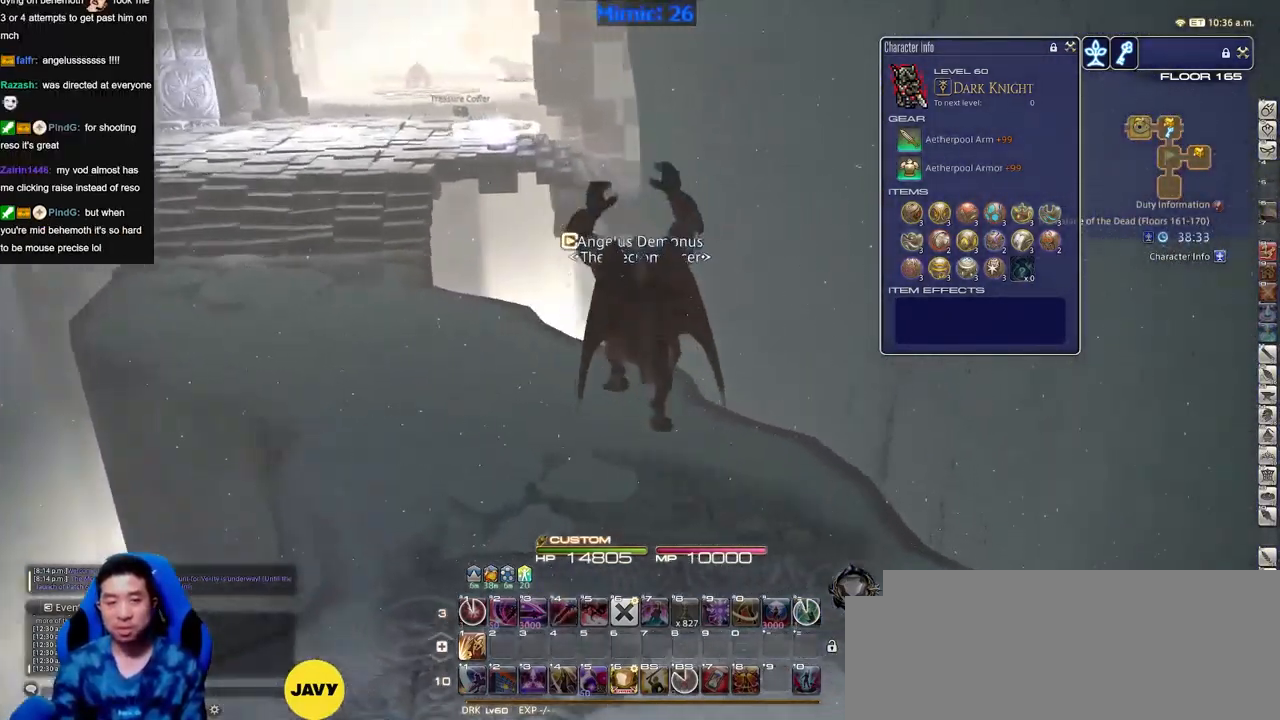
{"keys": ["w"], "events": [[34, "a", "down"], [234, "space", "down"], [368, "a", "up"], [368, "space", "up"]]}
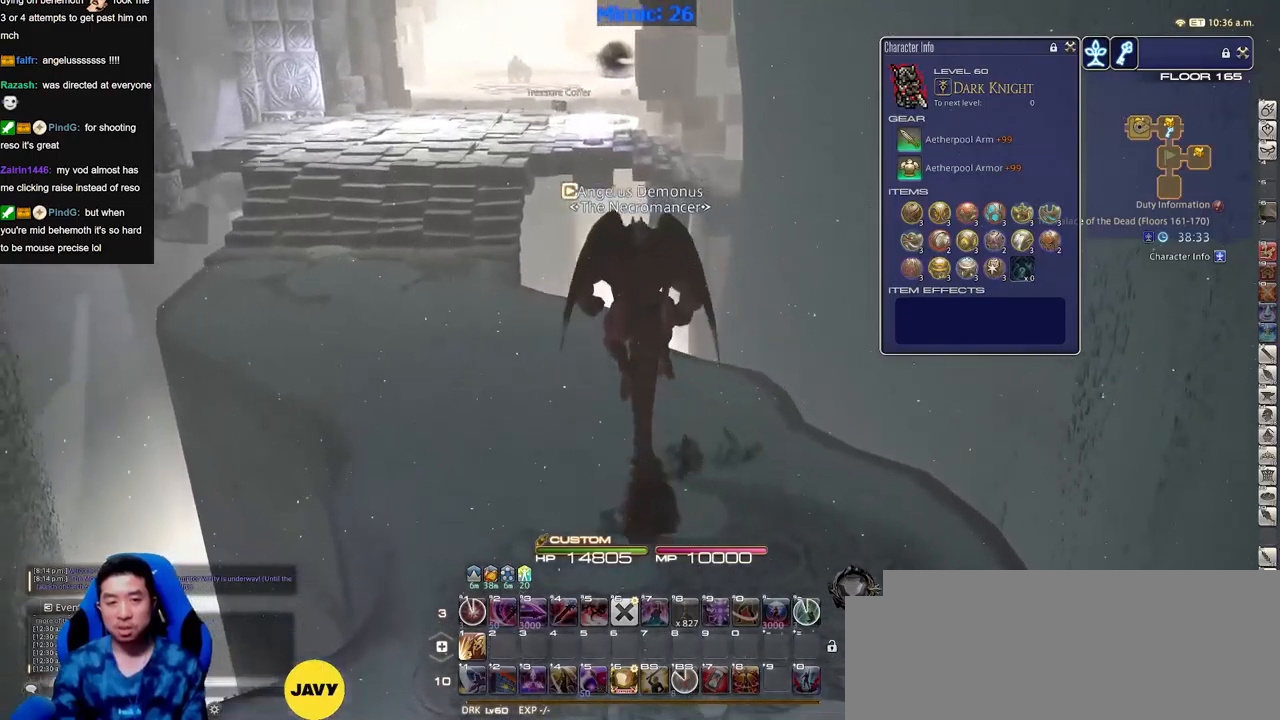
{"keys": ["w"], "events": [[17, "q", "down"], [100, "q", "up"], [384, "p", "down"], [484, "p", "up"]]}
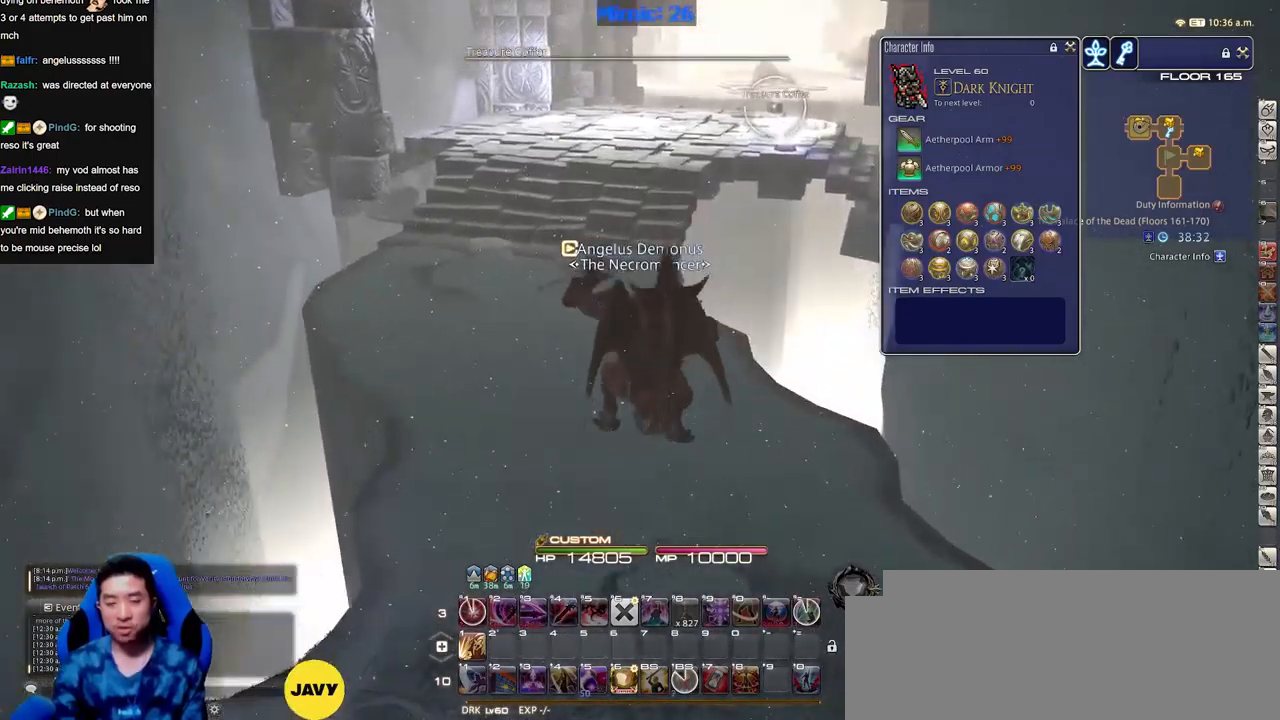
{"keys": ["w"], "events": [[16, "space", "down"], [116, "space", "up"]]}
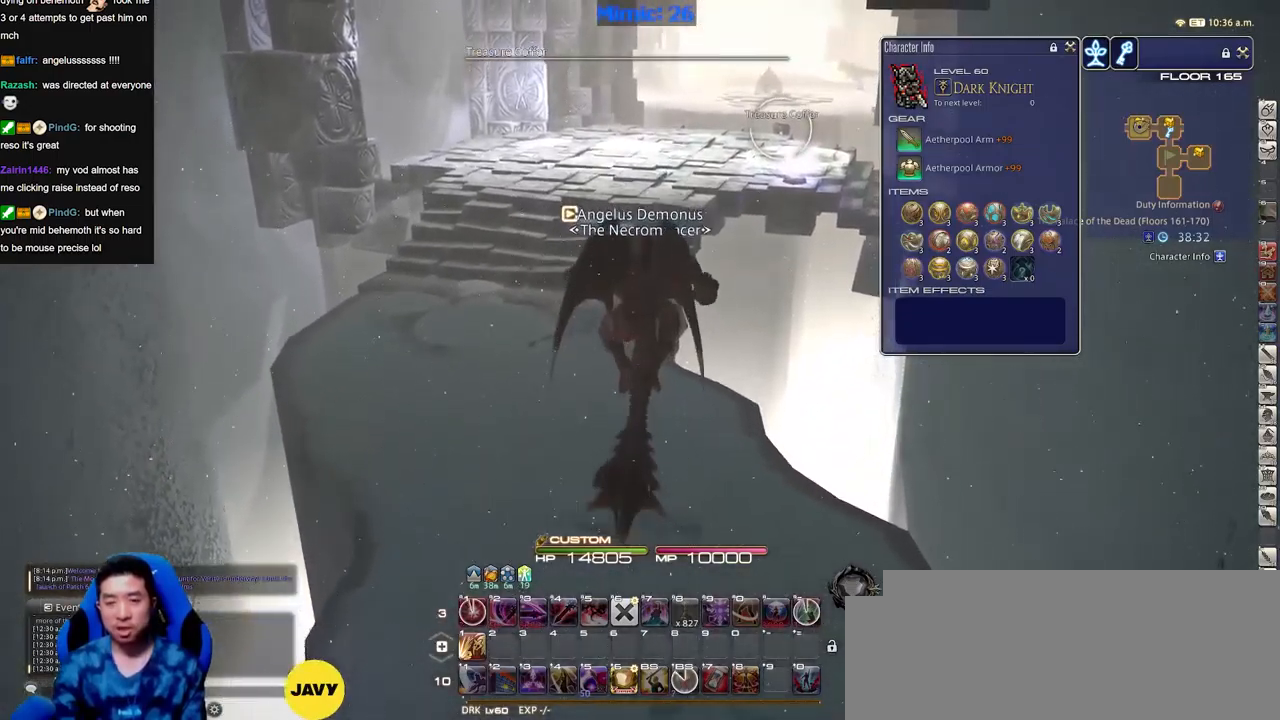
{"keys": ["w"], "events": [[367, "q", "down"], [467, "q", "up"]]}
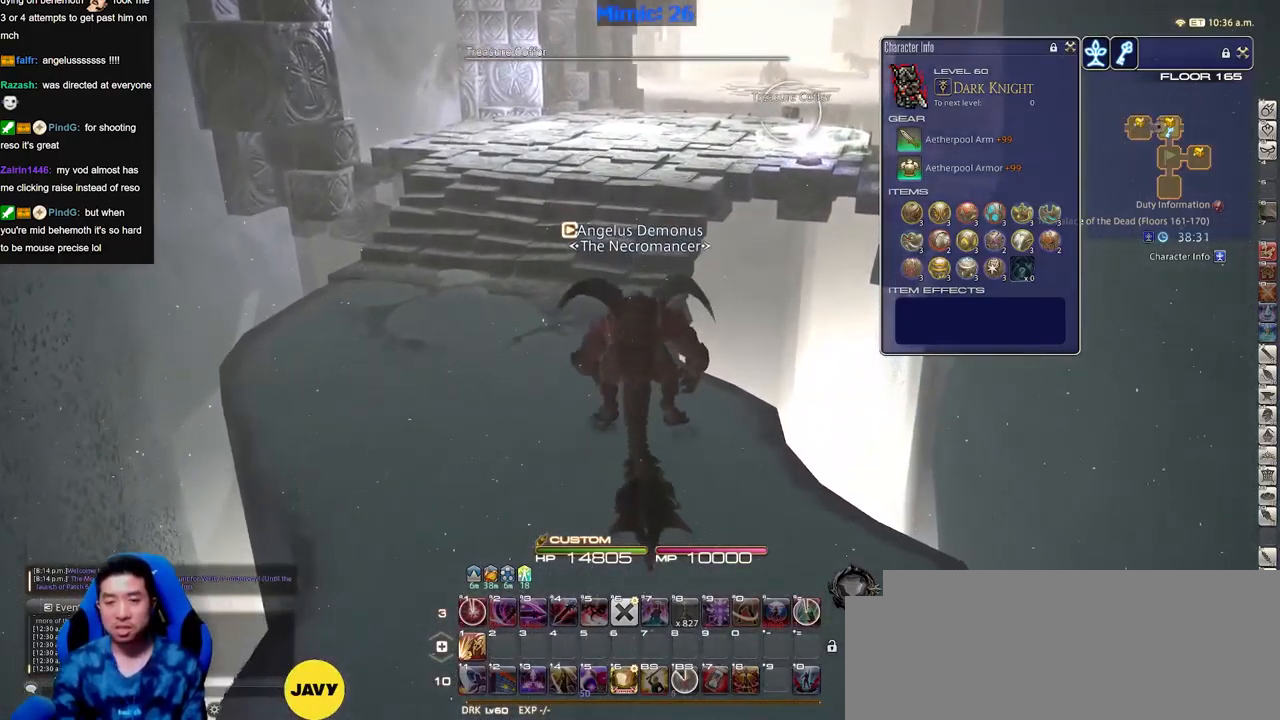
{"keys": ["w"], "events": []}
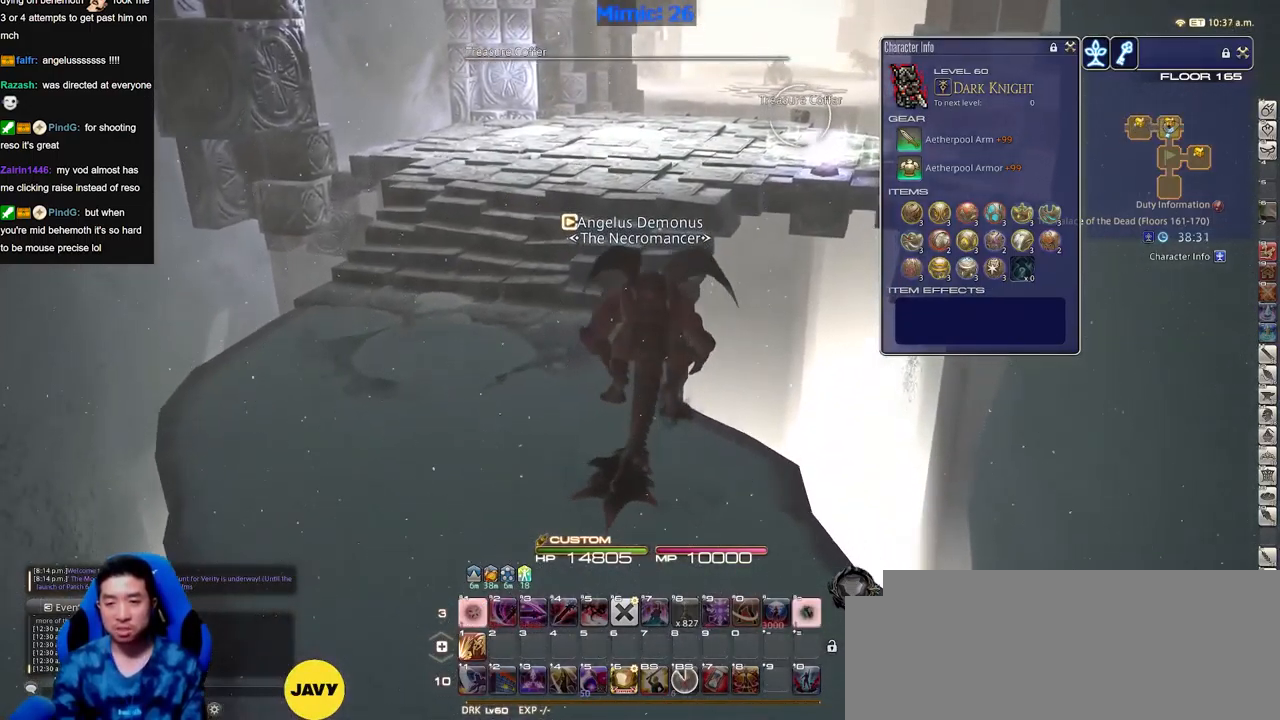
{"keys": ["w"], "events": [[67, "q", "down"], [167, "q", "up"]]}
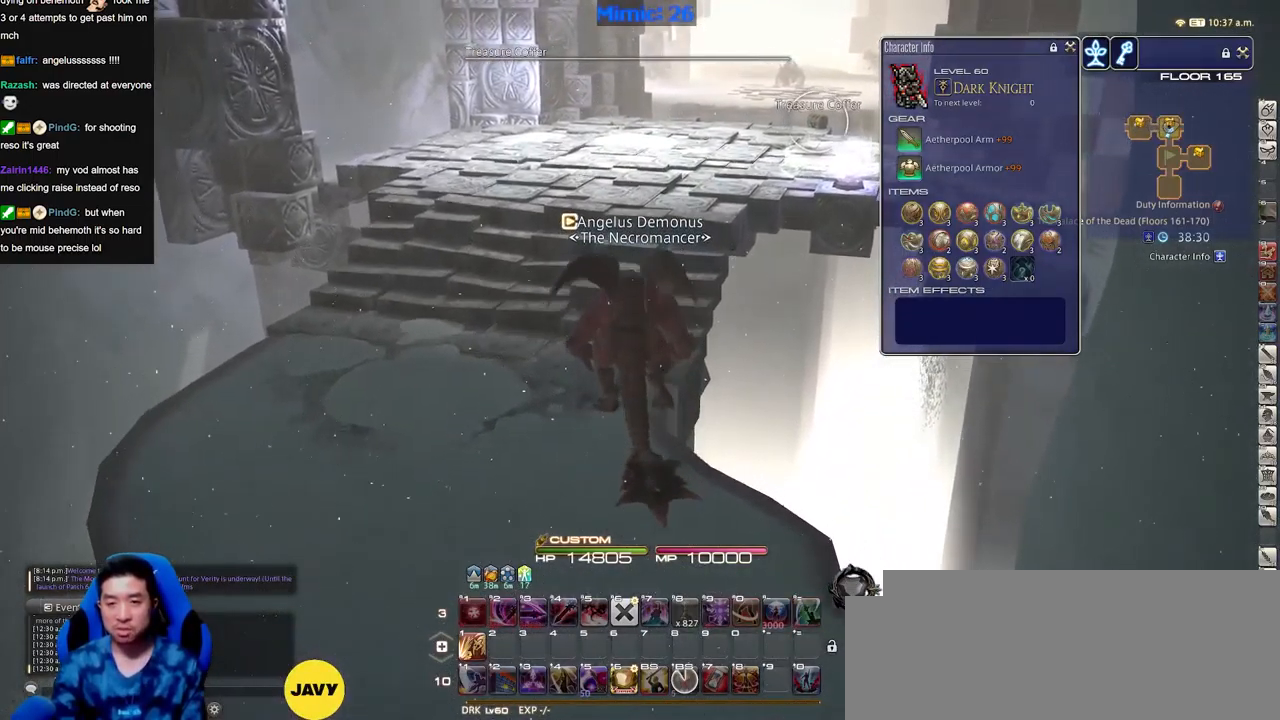
{"keys": ["w"], "events": []}
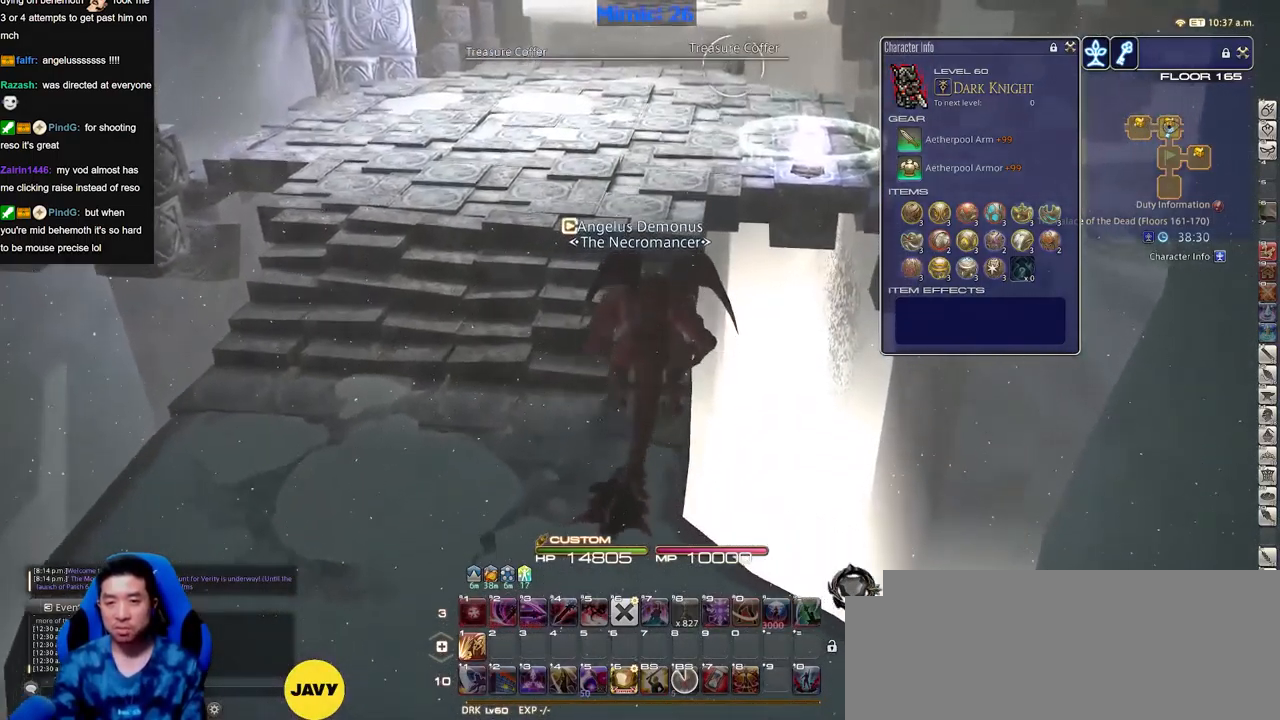
{"keys": ["w"], "events": []}
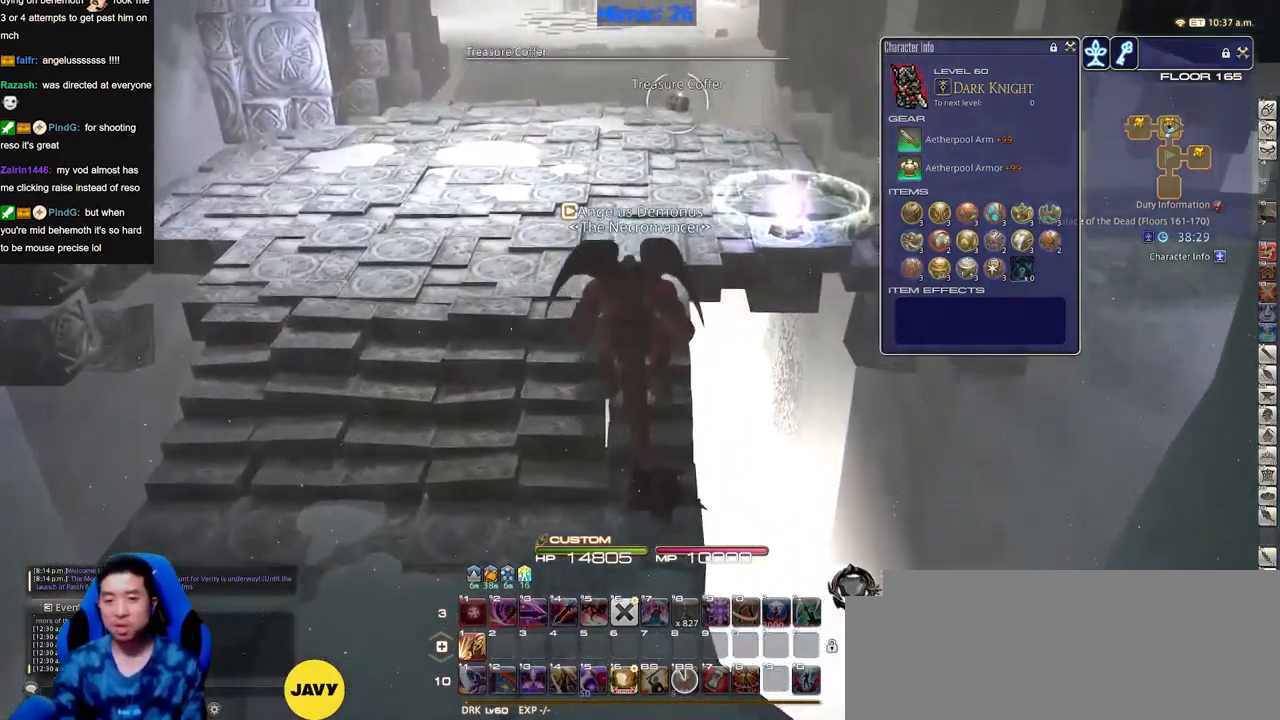
{"keys": ["w"], "events": []}
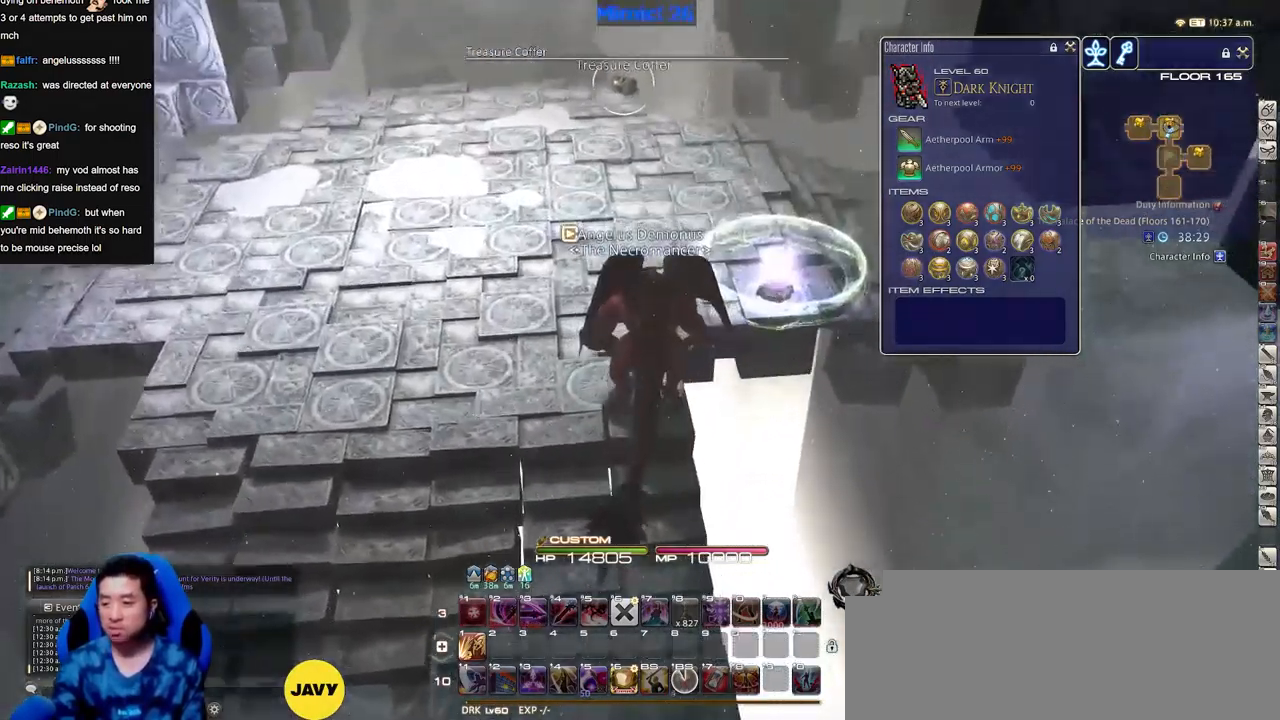
{"keys": ["d", "p", "w"], "events": [[384, "p", "down"], [434, "d", "down"]]}
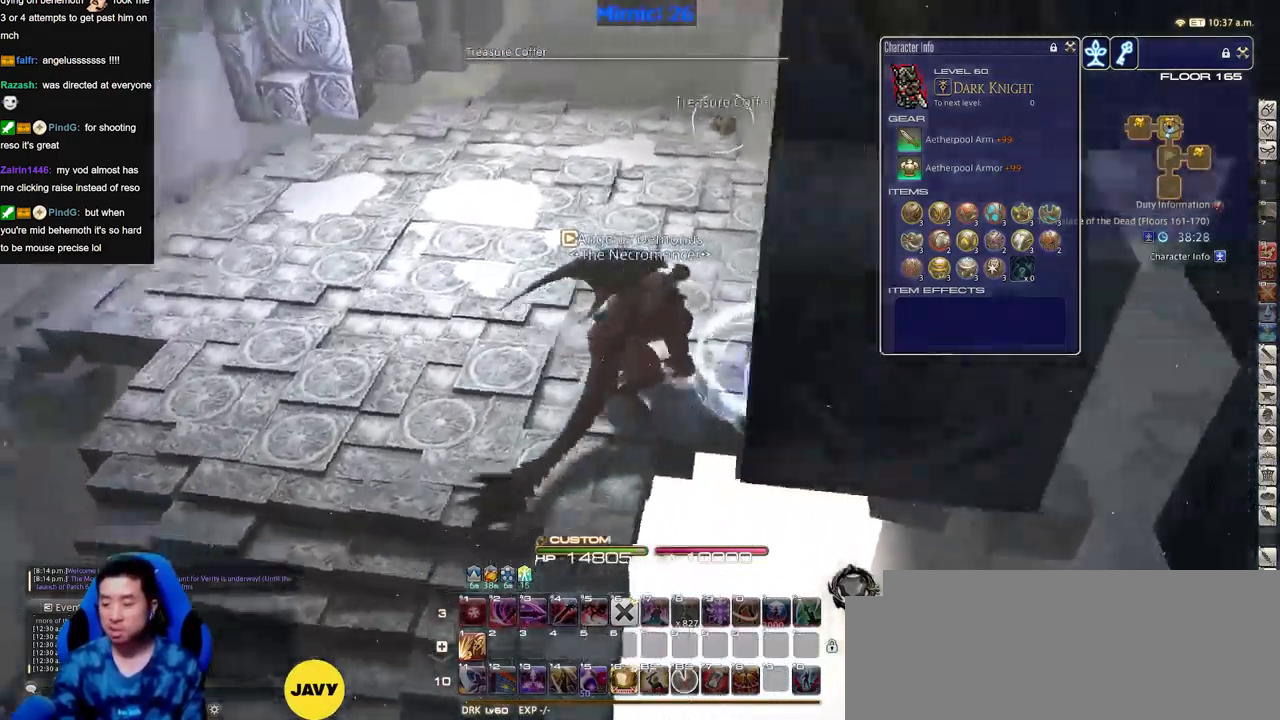
{"keys": ["d", "w"], "events": [[33, "p", "up"]]}
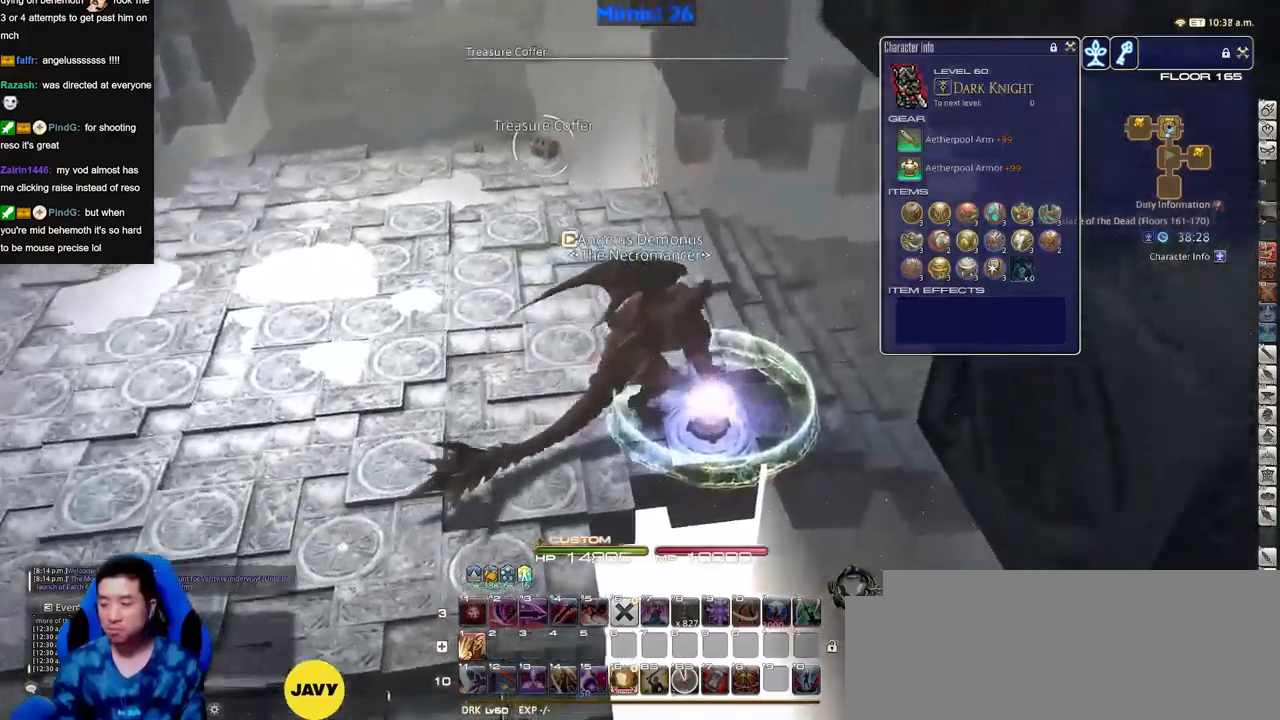
{"keys": ["w"], "events": [[233, "d", "up"]]}
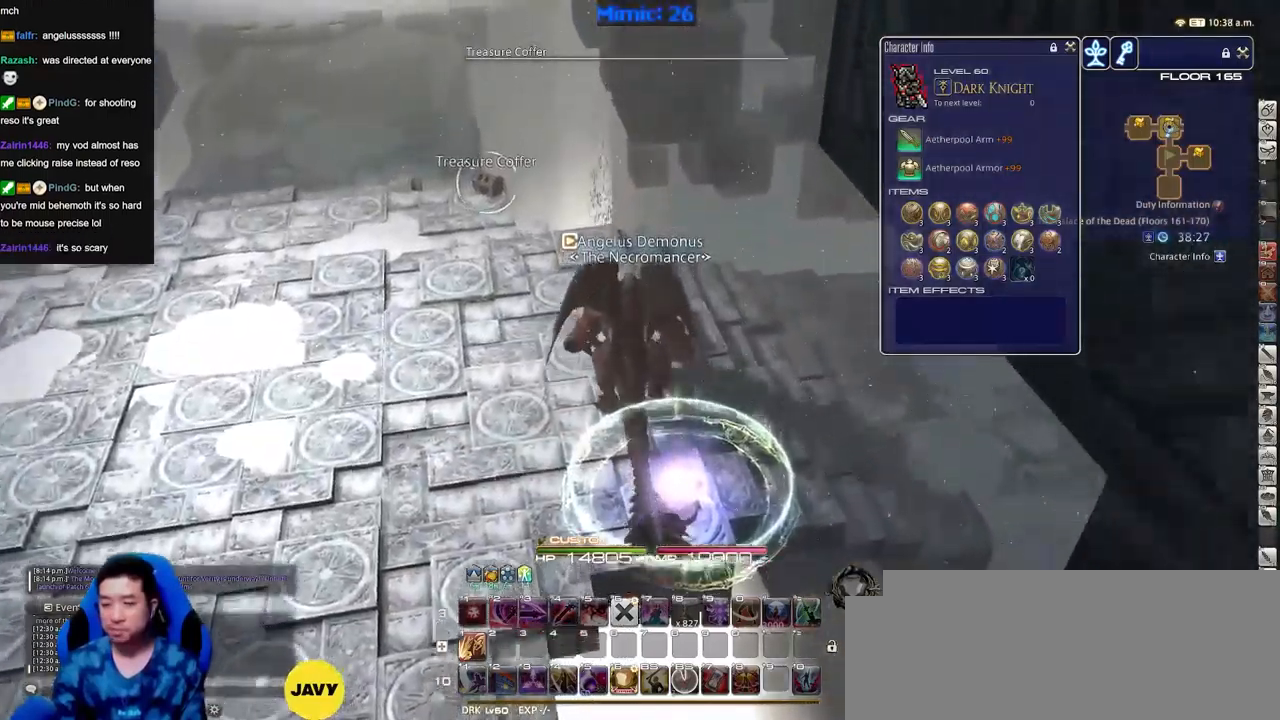
{"keys": ["p", "w"], "events": [[334, "p", "down"], [434, "p", "up"], [484, "p", "down"]]}
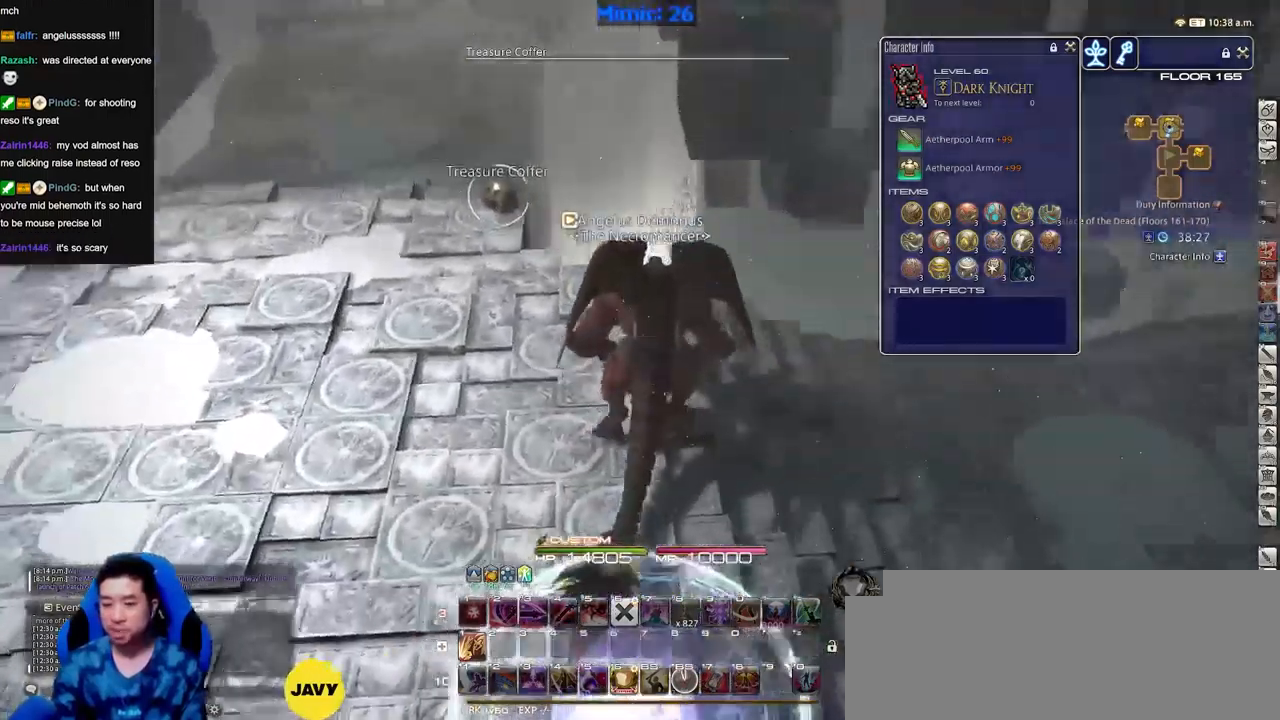
{"keys": ["w"], "events": [[66, "p", "up"], [116, "p", "down"], [300, "p", "up"]]}
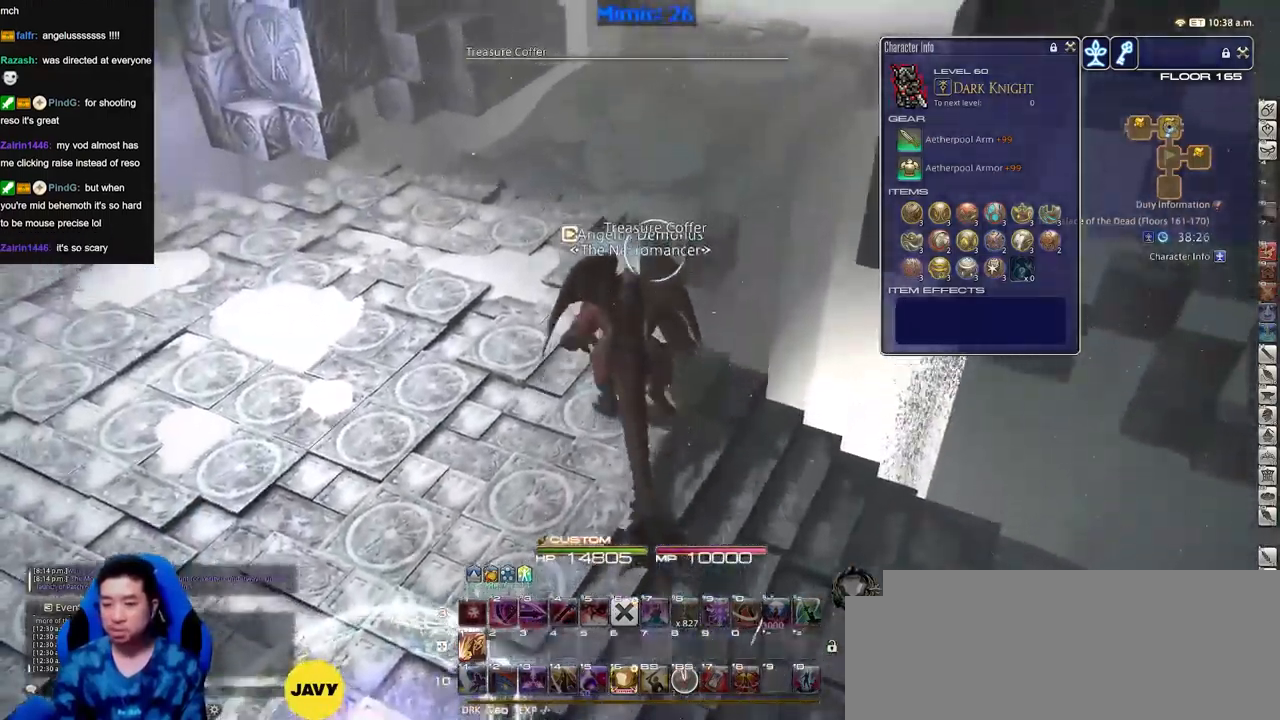
{"keys": ["a", "w"], "events": [[84, "a", "down"]]}
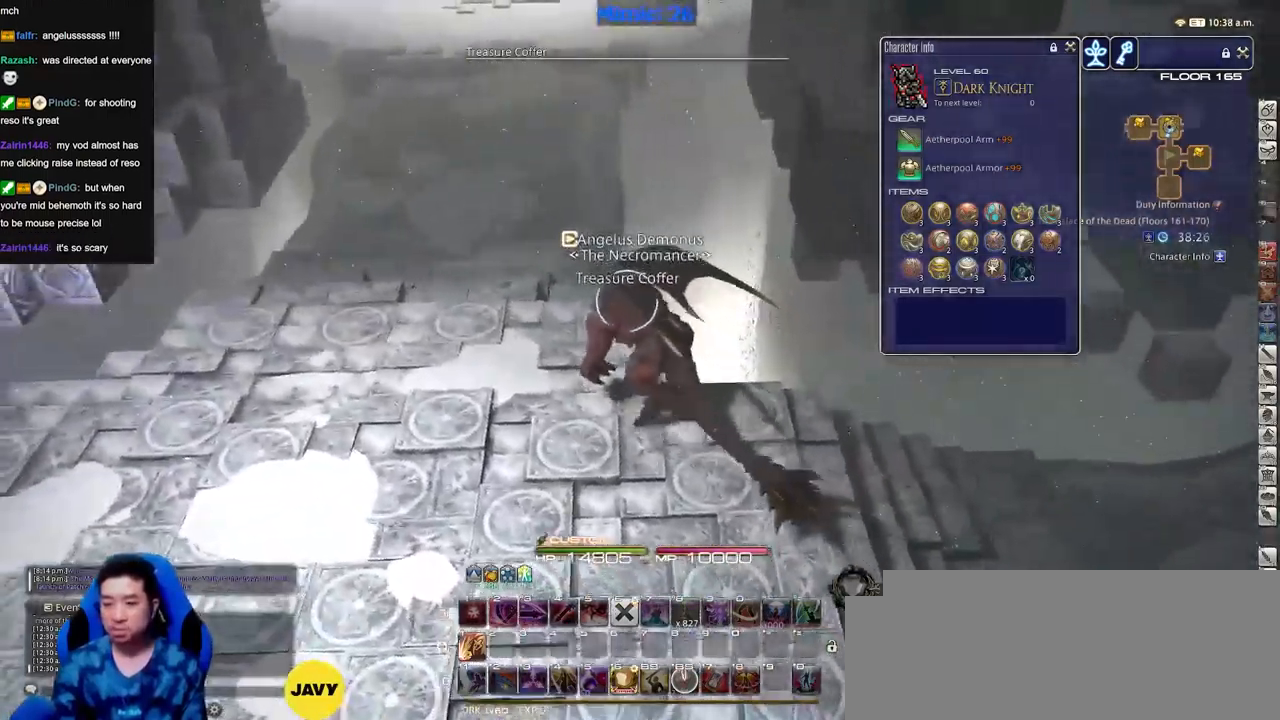
{"keys": ["w"], "events": [[100, "p", "down"], [200, "p", "up"], [250, "a", "up"]]}
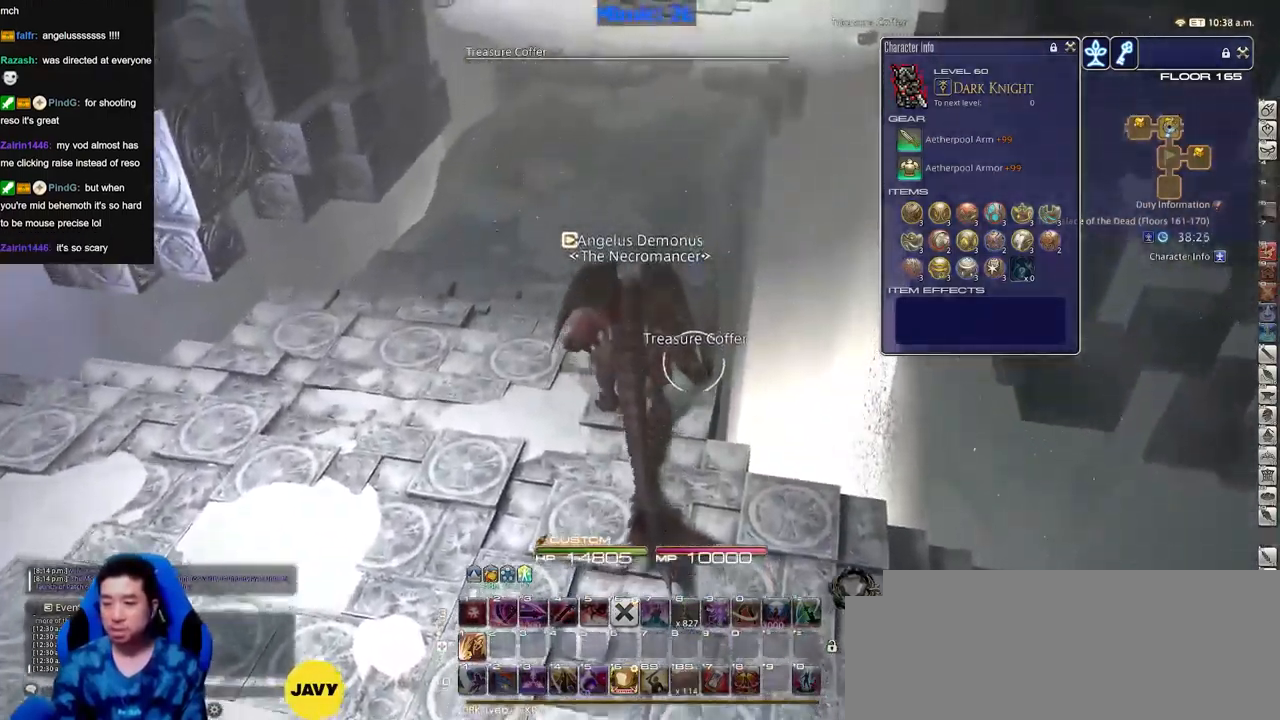
{"keys": ["w"], "events": []}
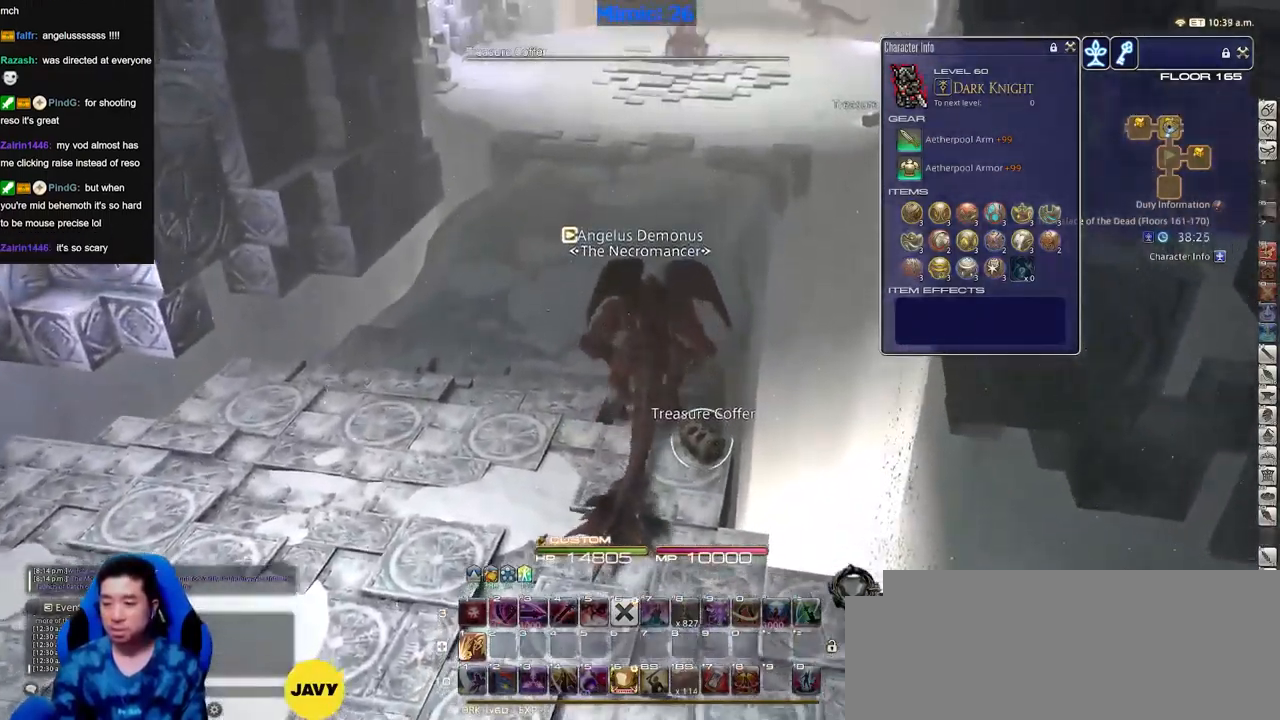
{"keys": ["w"], "events": []}